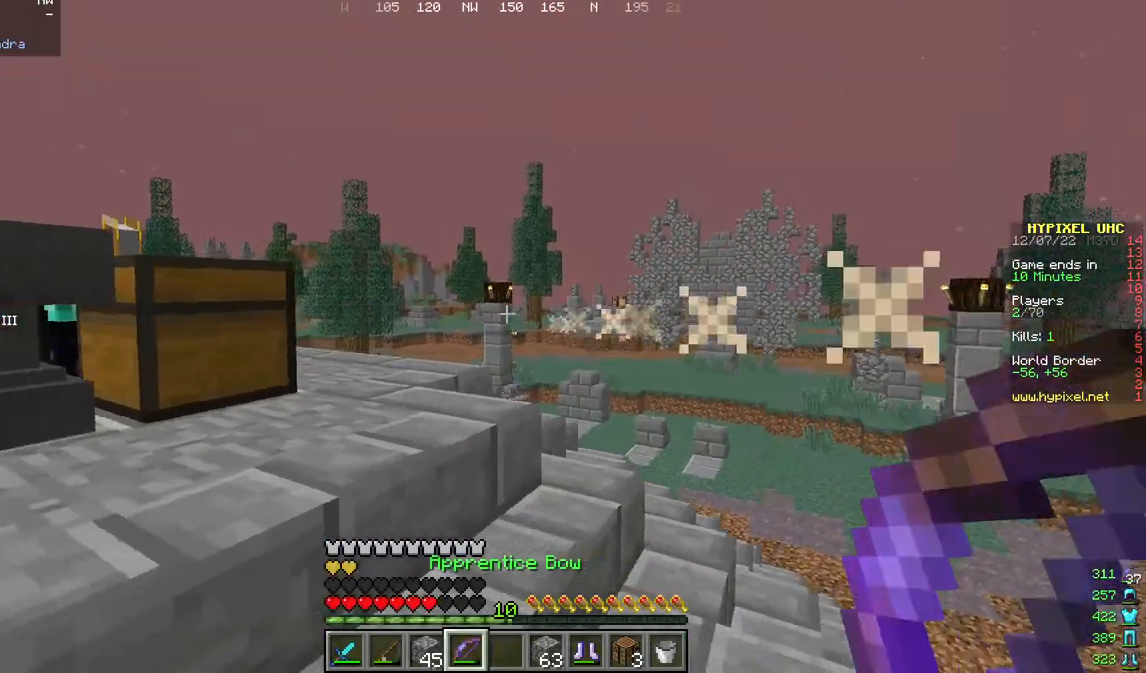
Gameplay with keyboard and mouse; each line is a JSON object with the keys and mouse buttons held at the frame after it. "events" lists presses ("down") and releases ("up") of "a", "d", "s", "w", "mouse_left" and "mouse_right" between this image and that frame as [ms after this image, input, new state], when the widget could be followed in between. "mouse_left", "mouse_right" = the "left", "right" buttons of the "mouse" list. No other keys are recorded. Fast repeated clicks can show as one long hold. Mouse movement is not recorded.
{"keys": ["d"], "mouse": ["right"], "events": [[333, "d", "down"], [367, "a", "up"]]}
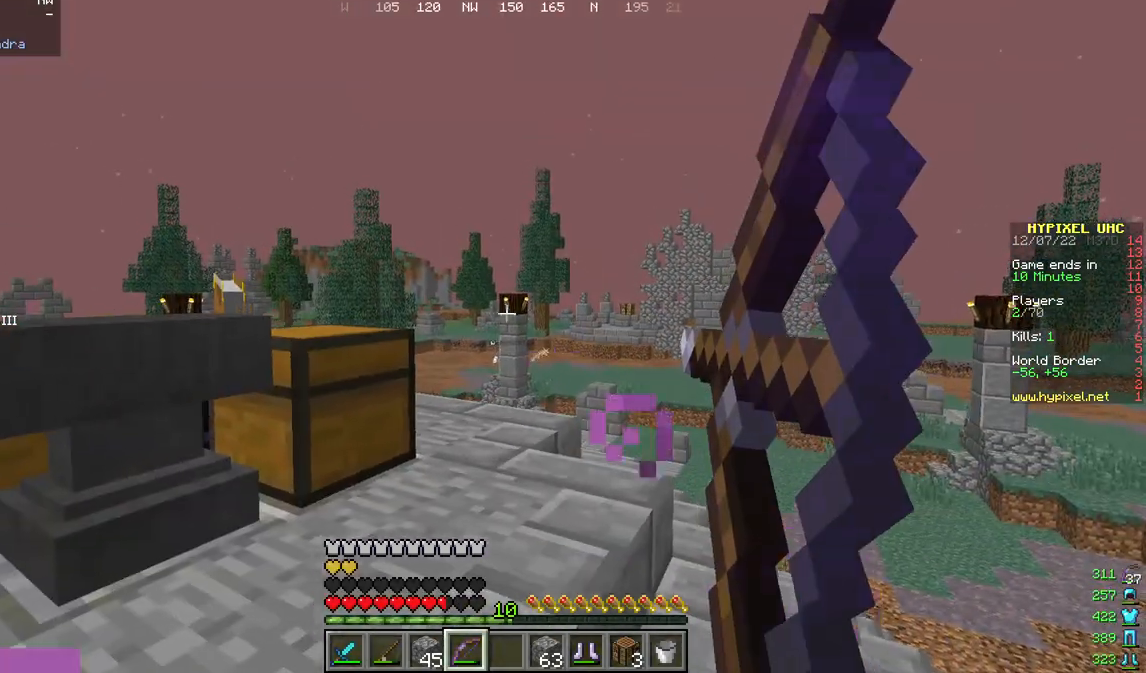
{"keys": ["d"], "mouse": ["right"], "events": [[233, "d", "up"], [467, "d", "down"]]}
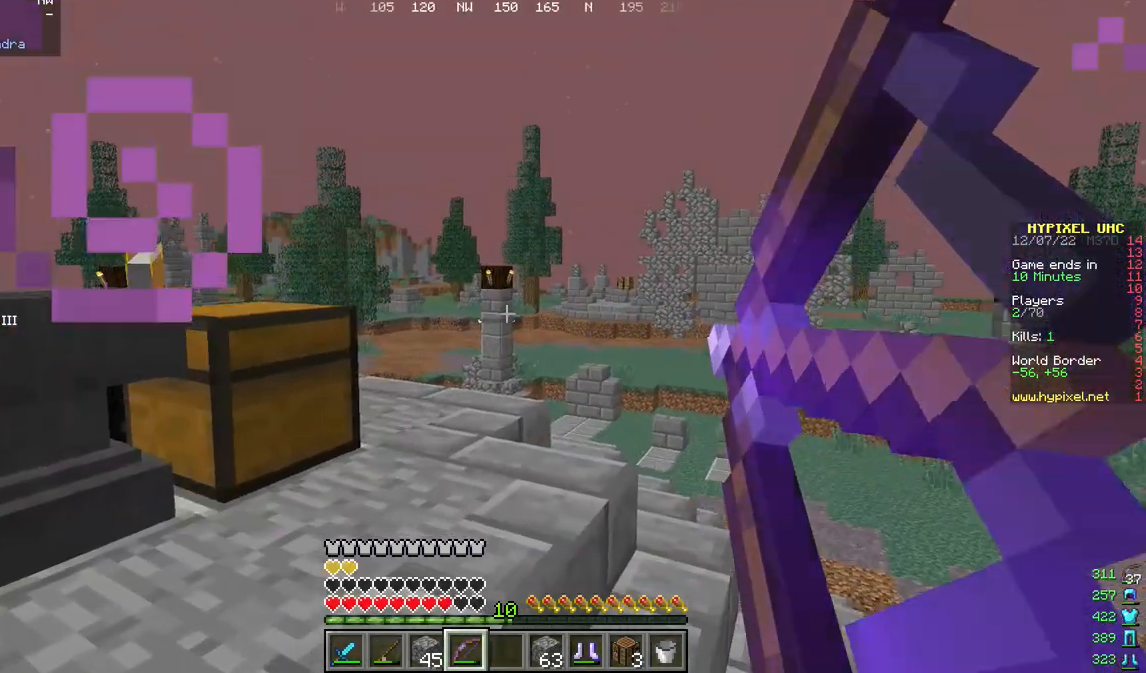
{"keys": [], "mouse": ["right"], "events": [[100, "d", "up"], [133, "a", "down"], [333, "a", "up"], [367, "d", "down"], [500, "d", "up"]]}
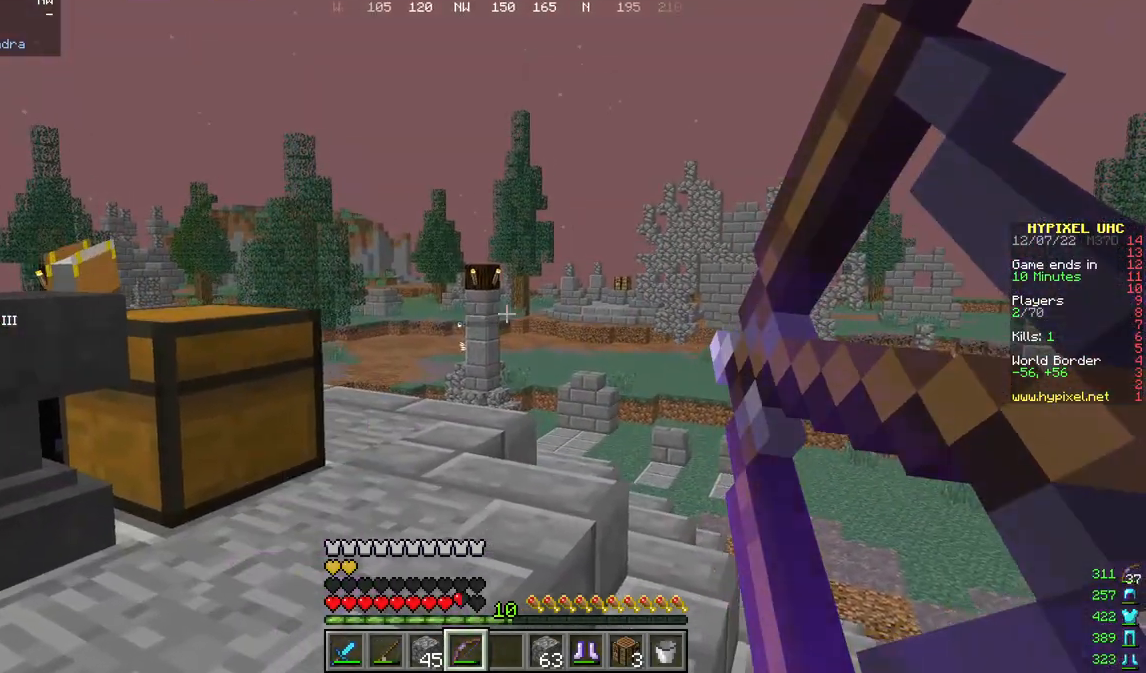
{"keys": ["a"], "mouse": ["right"], "events": [[233, "a", "down"]]}
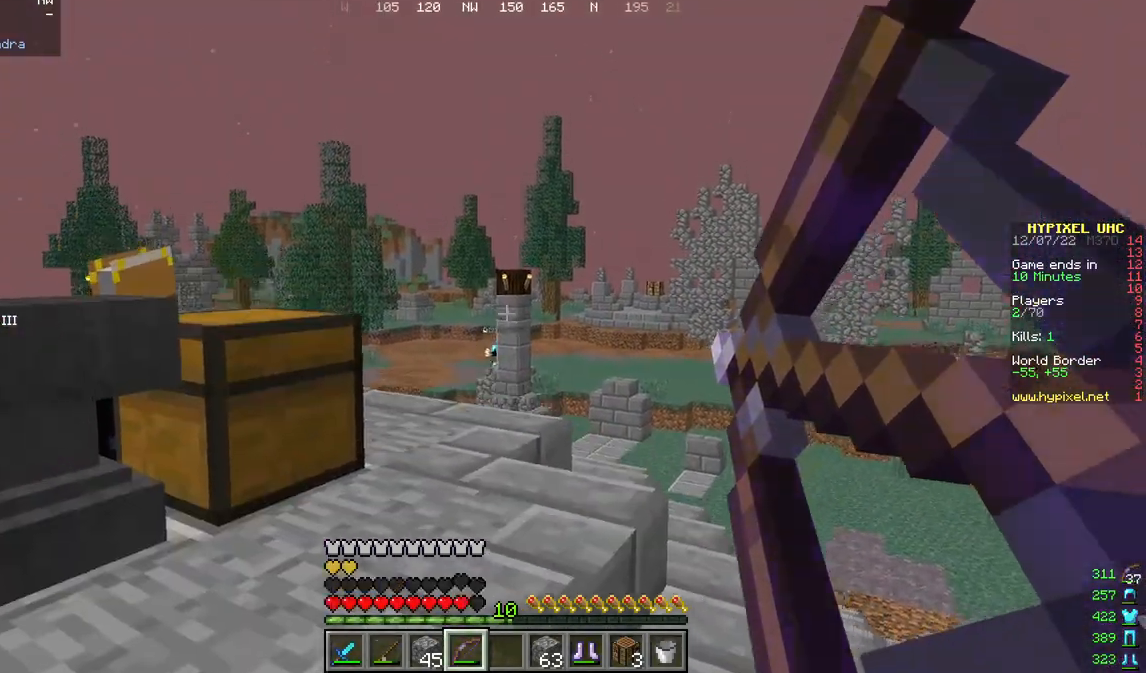
{"keys": ["d"], "mouse": ["right"], "events": [[67, "a", "up"], [67, "d", "down"], [100, "d", "up"], [267, "d", "down"], [267, "mouse_right", "up"], [433, "mouse_right", "down"]]}
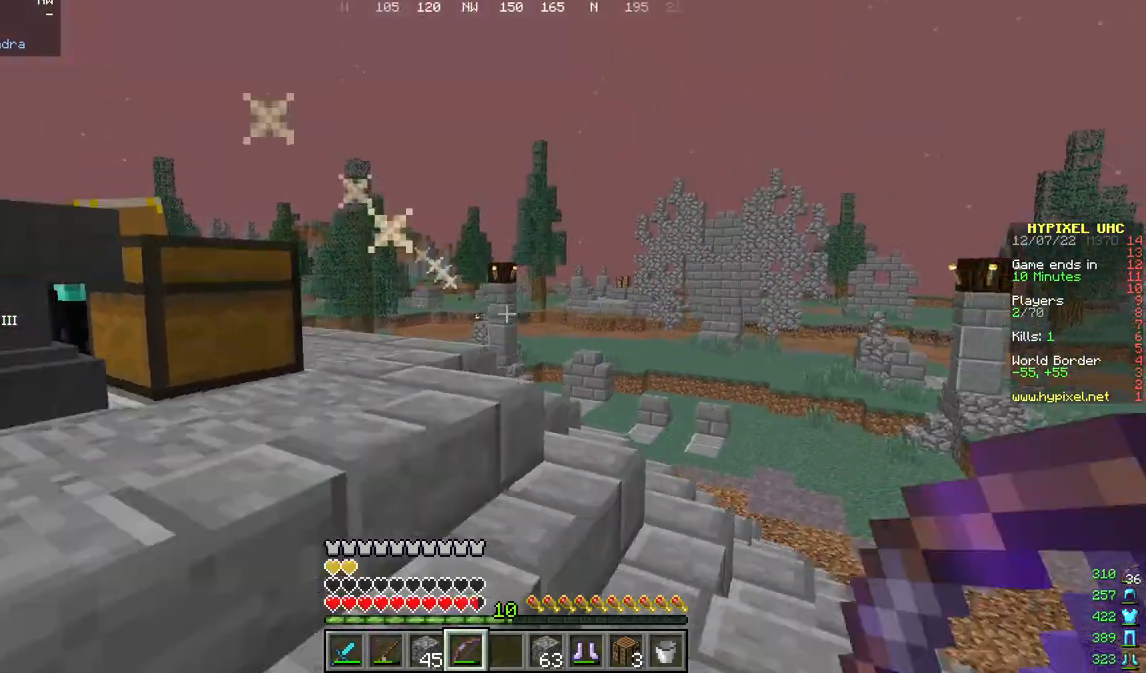
{"keys": ["w"], "mouse": ["right"], "events": [[300, "w", "down"], [400, "d", "up"]]}
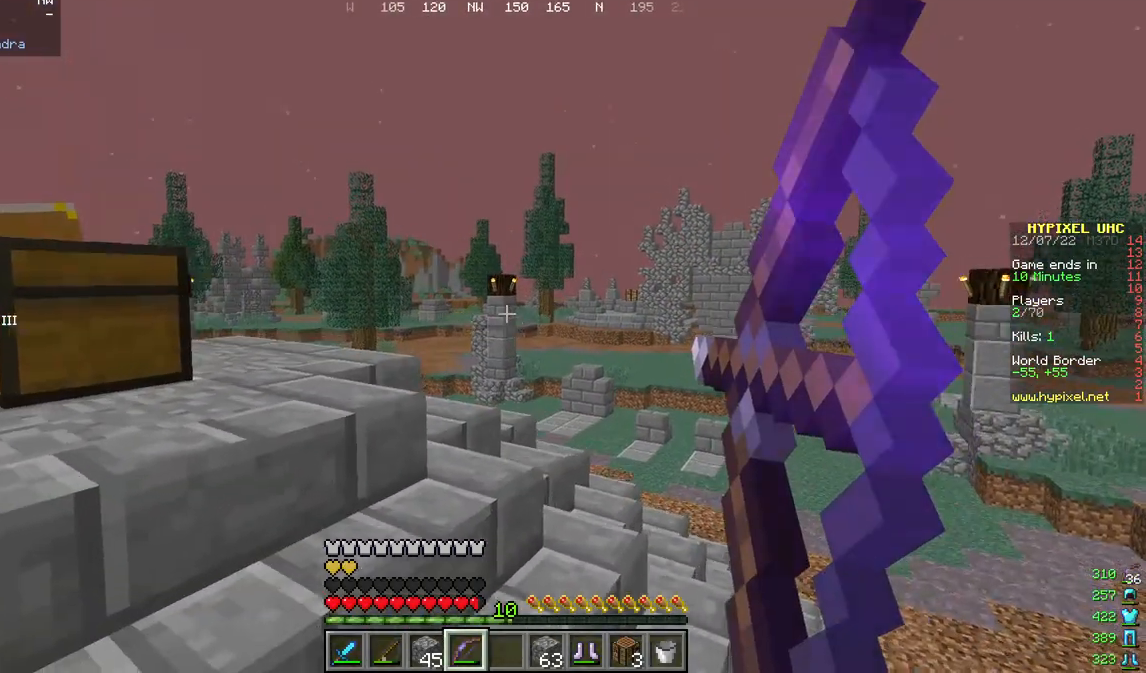
{"keys": ["w"], "mouse": ["right"], "events": [[33, "d", "down"], [300, "d", "up"]]}
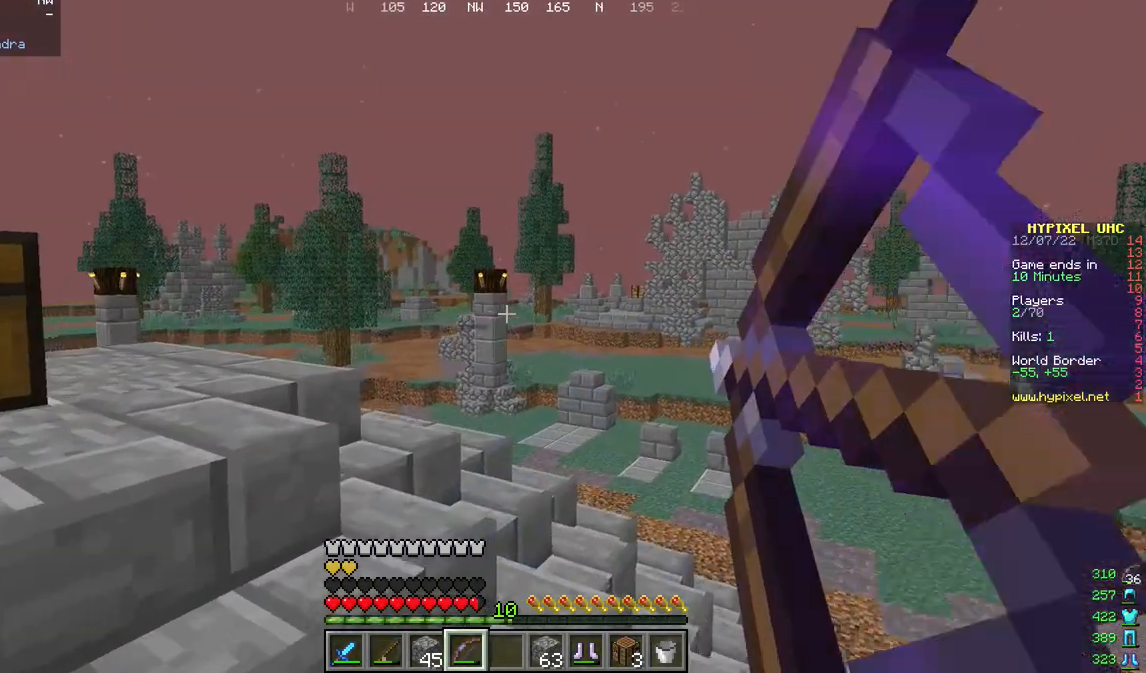
{"keys": ["d", "w"], "mouse": ["right"], "events": [[67, "a", "down"], [67, "mouse_right", "up"], [367, "mouse_right", "down"], [433, "a", "up"], [467, "d", "down"]]}
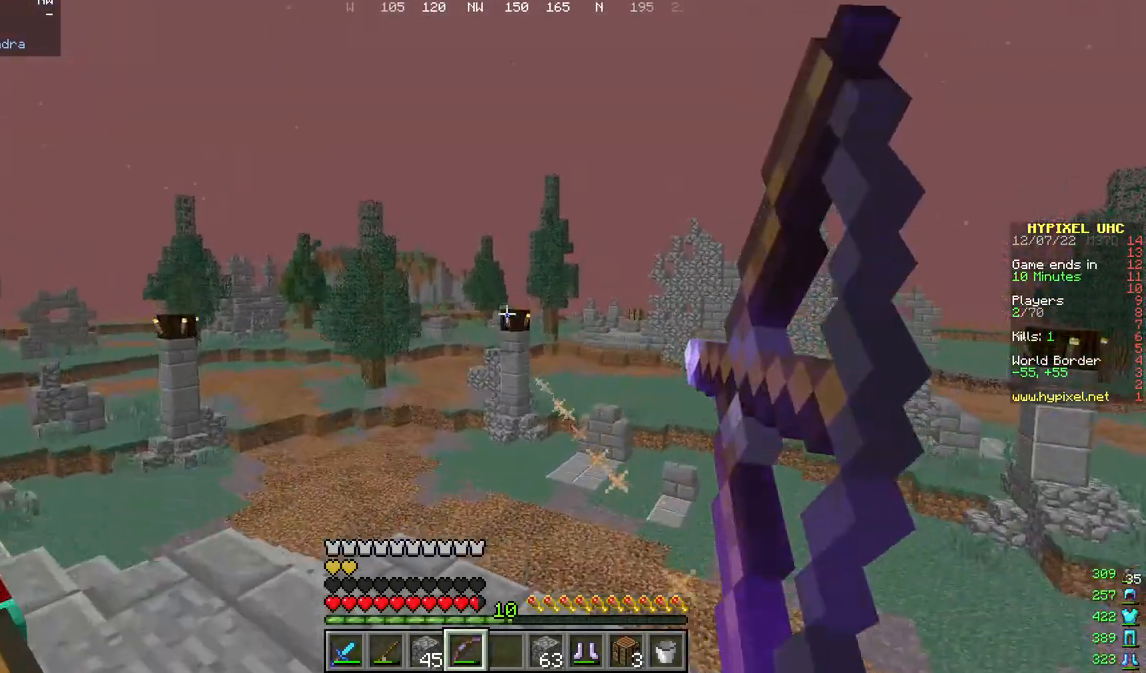
{"keys": ["a", "w"], "mouse": ["right"], "events": [[233, "d", "up"], [400, "a", "down"]]}
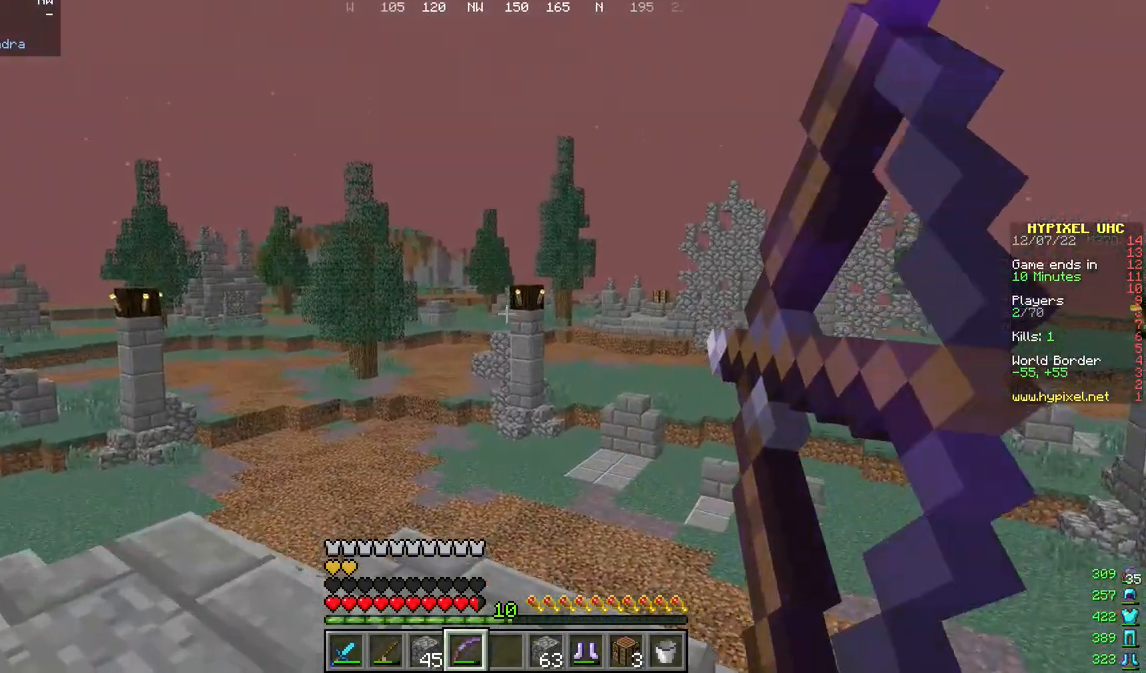
{"keys": ["d", "w"], "mouse": ["right"], "events": [[200, "a", "up"], [300, "d", "down"], [400, "mouse_right", "up"], [467, "mouse_right", "down"]]}
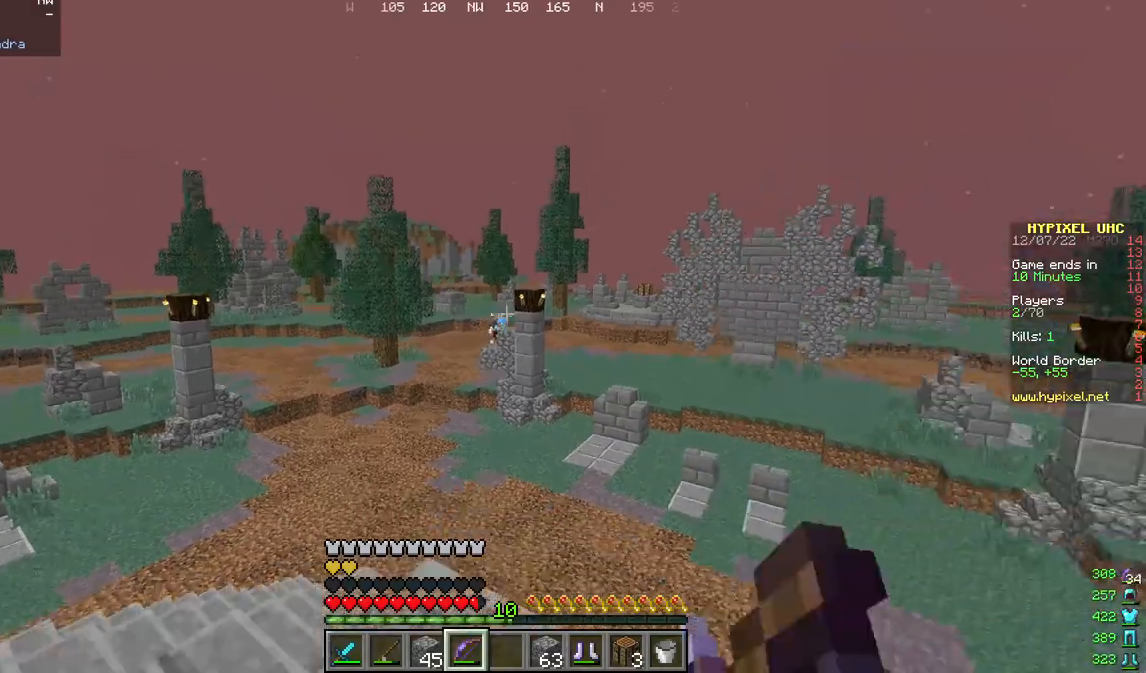
{"keys": ["d", "w"], "mouse": ["right"], "events": []}
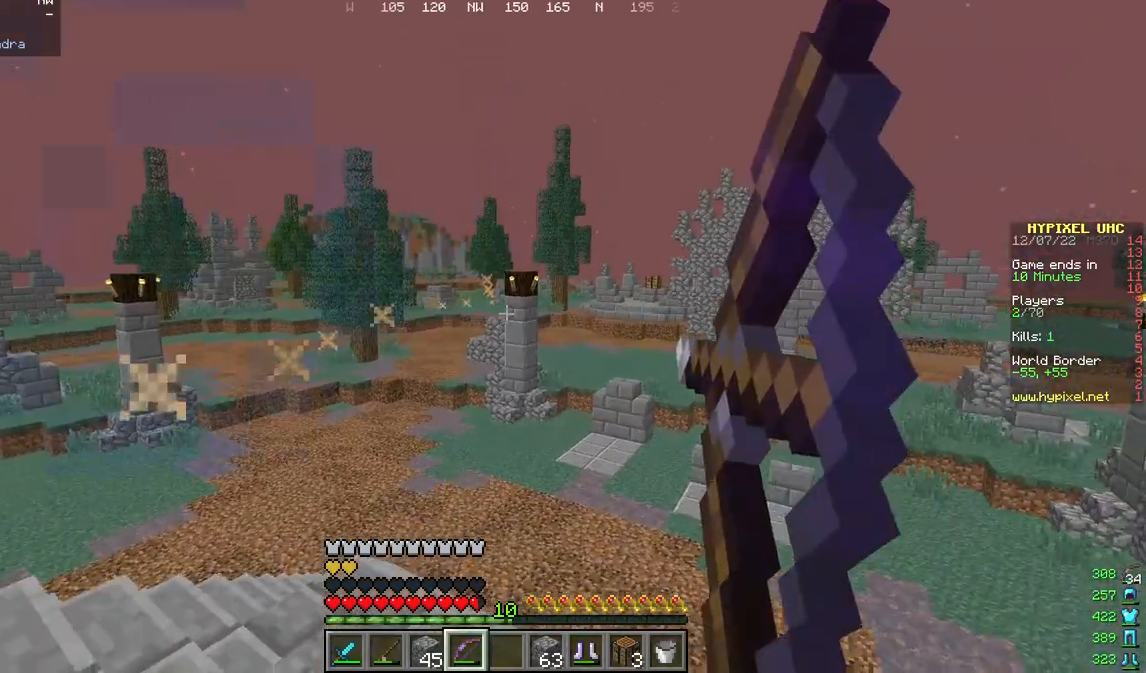
{"keys": ["d", "w"], "mouse": ["right"], "events": [[133, "d", "up"], [233, "d", "down"]]}
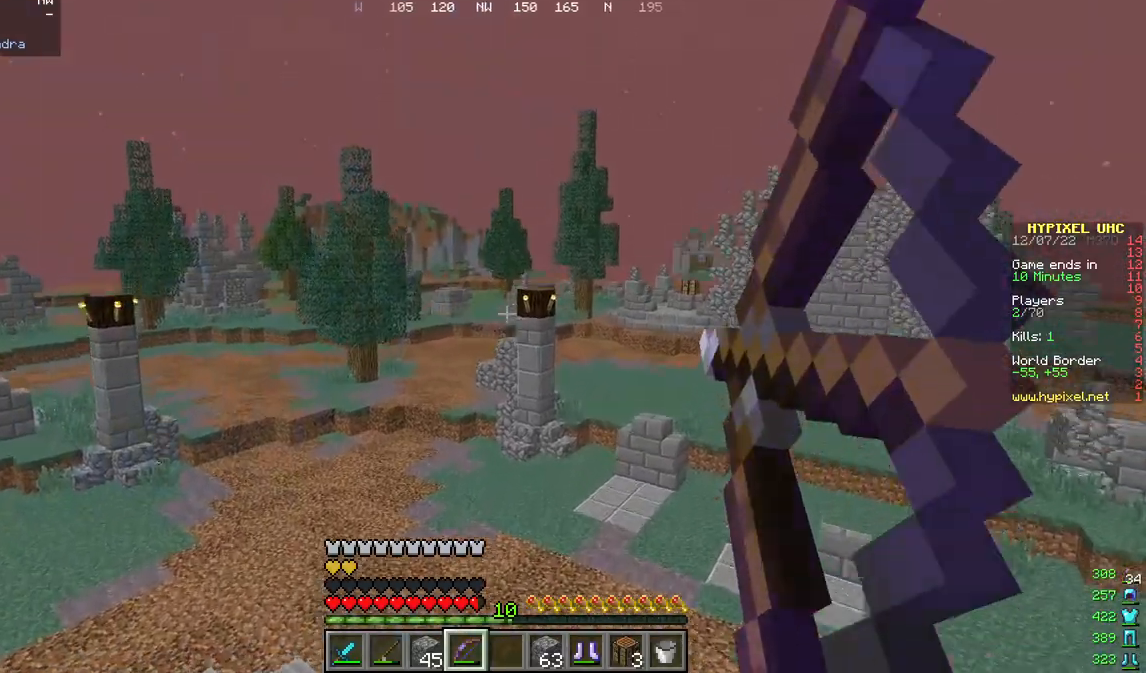
{"keys": ["d", "w"], "mouse": ["right"], "events": [[100, "mouse_right", "up"], [167, "mouse_right", "down"]]}
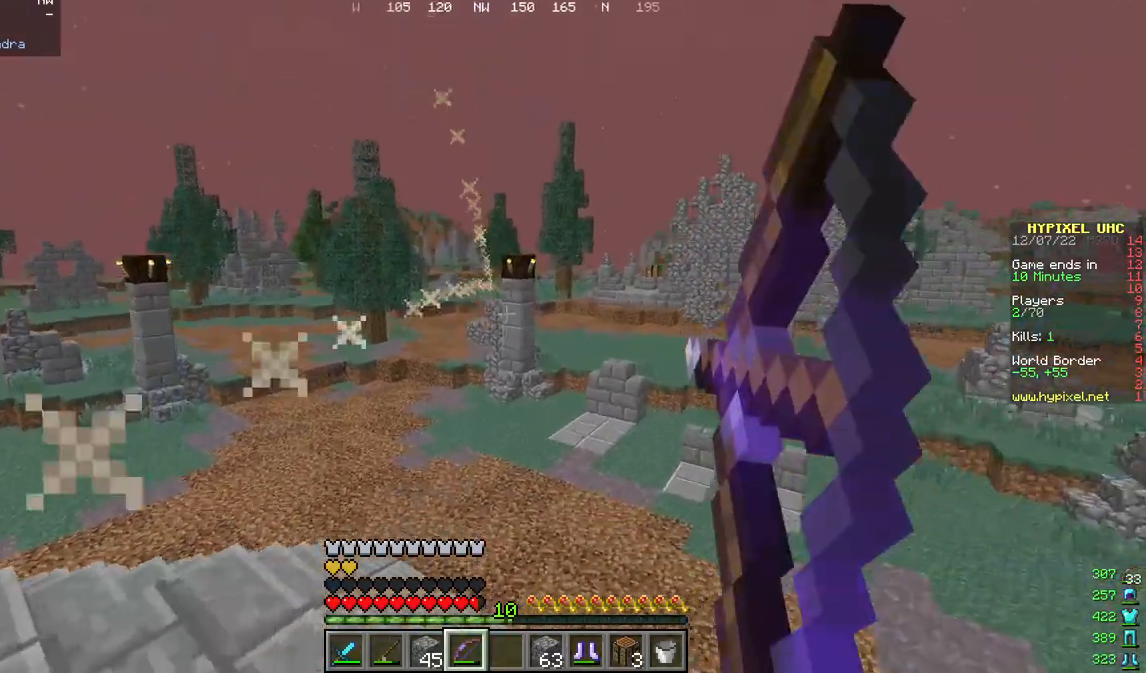
{"keys": ["a", "w"], "mouse": ["right"], "events": [[367, "d", "up"], [400, "a", "down"]]}
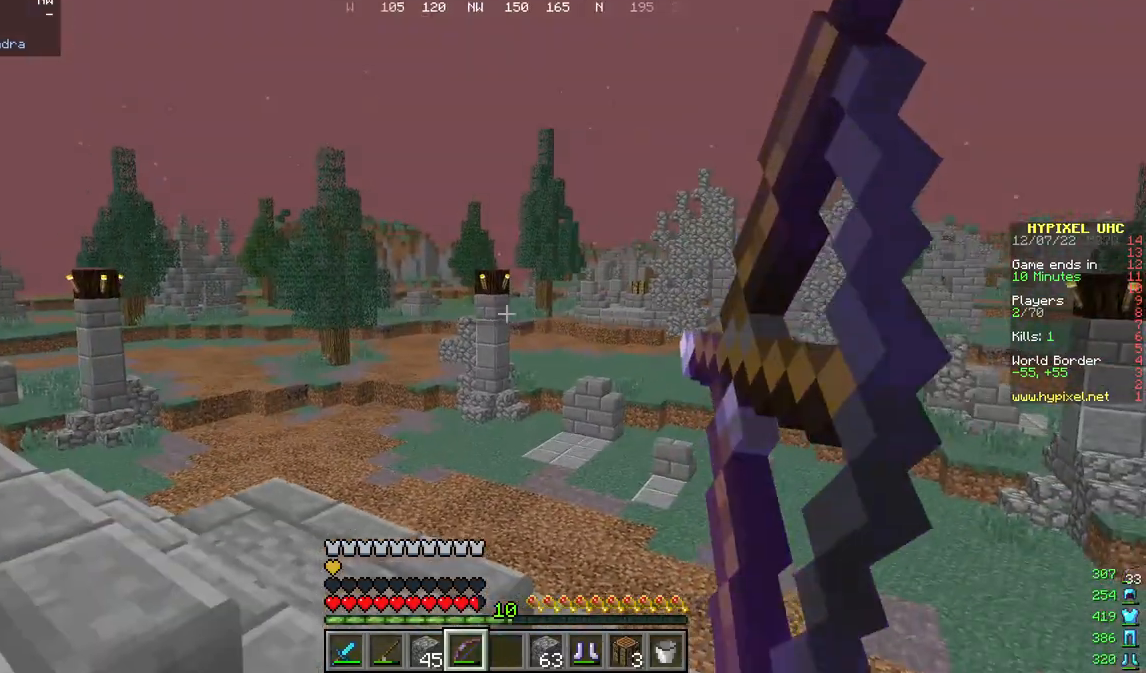
{"keys": ["a"], "mouse": ["right"], "events": [[233, "mouse_right", "up"], [300, "w", "up"], [333, "mouse_right", "down"]]}
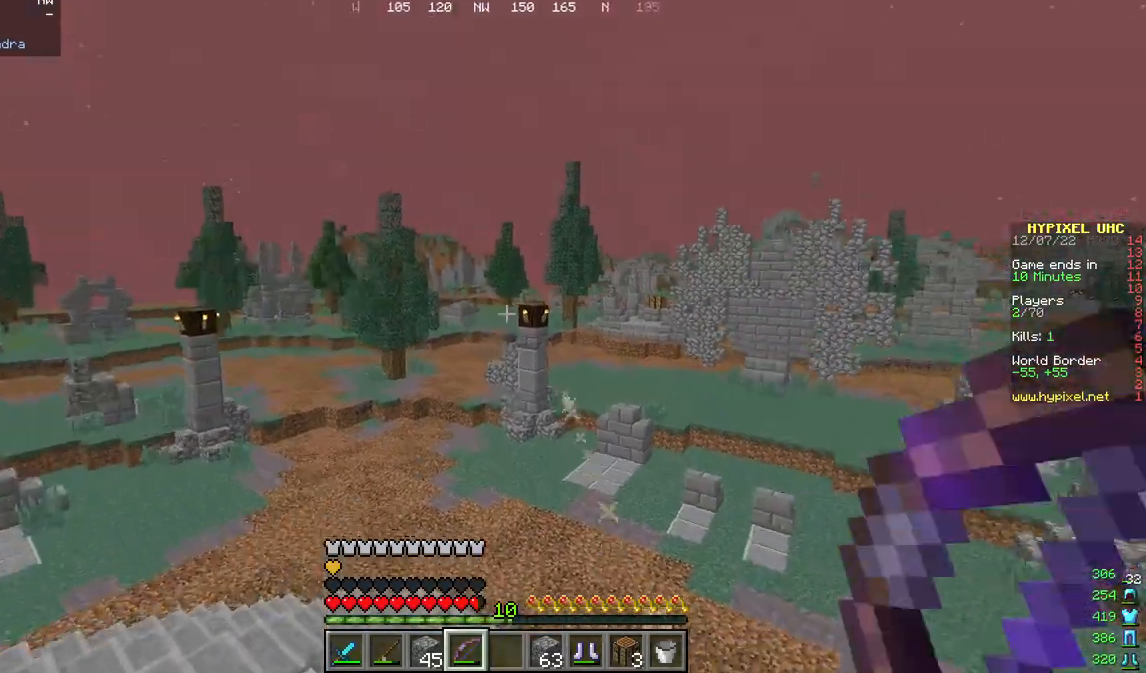
{"keys": ["d", "w"], "mouse": ["right"], "events": [[200, "w", "down"], [467, "a", "up"], [467, "d", "down"]]}
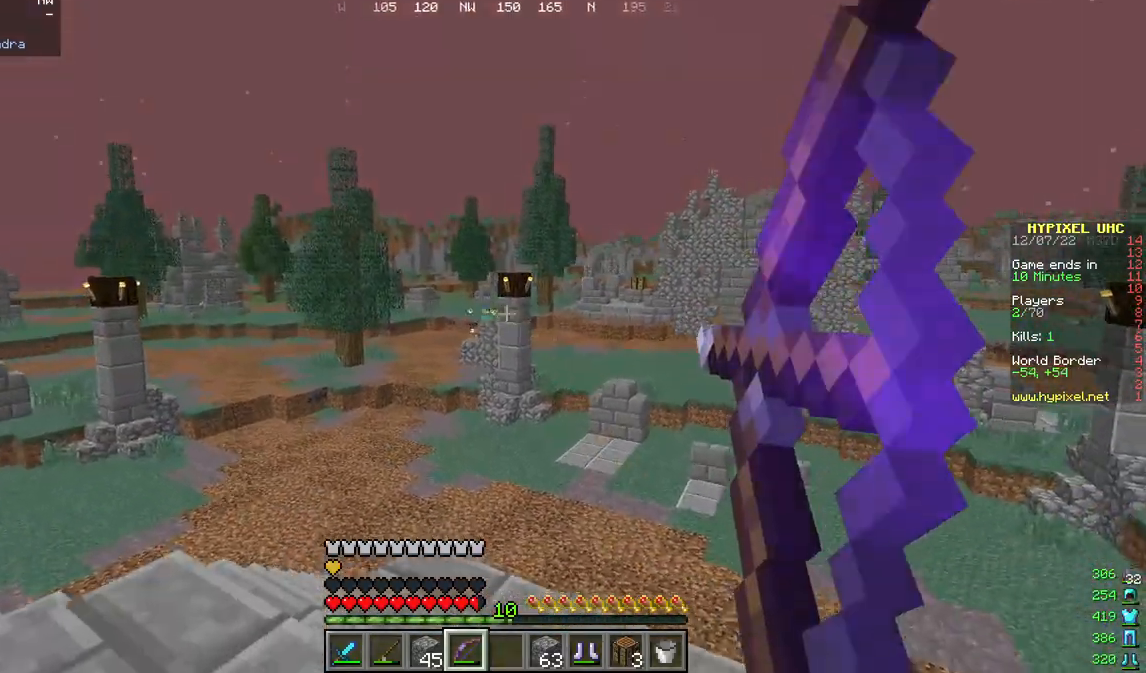
{"keys": ["d", "w"], "mouse": [], "events": [[367, "mouse_right", "up"]]}
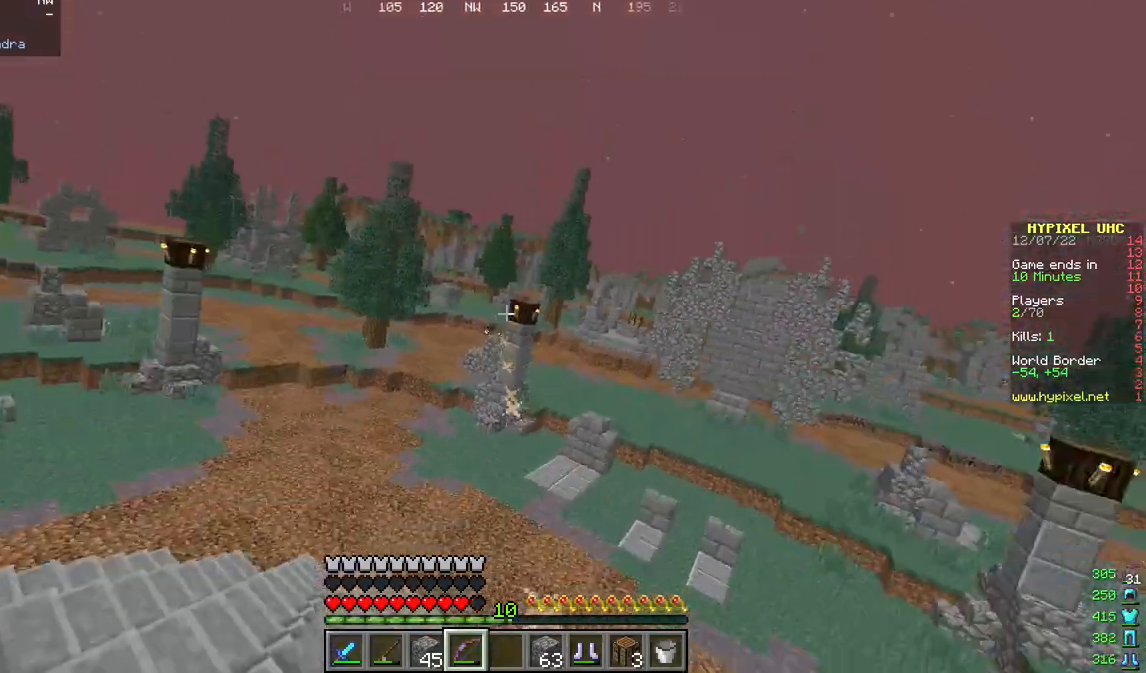
{"keys": ["a"], "mouse": [], "events": [[400, "w", "up"], [500, "a", "down"], [500, "d", "up"]]}
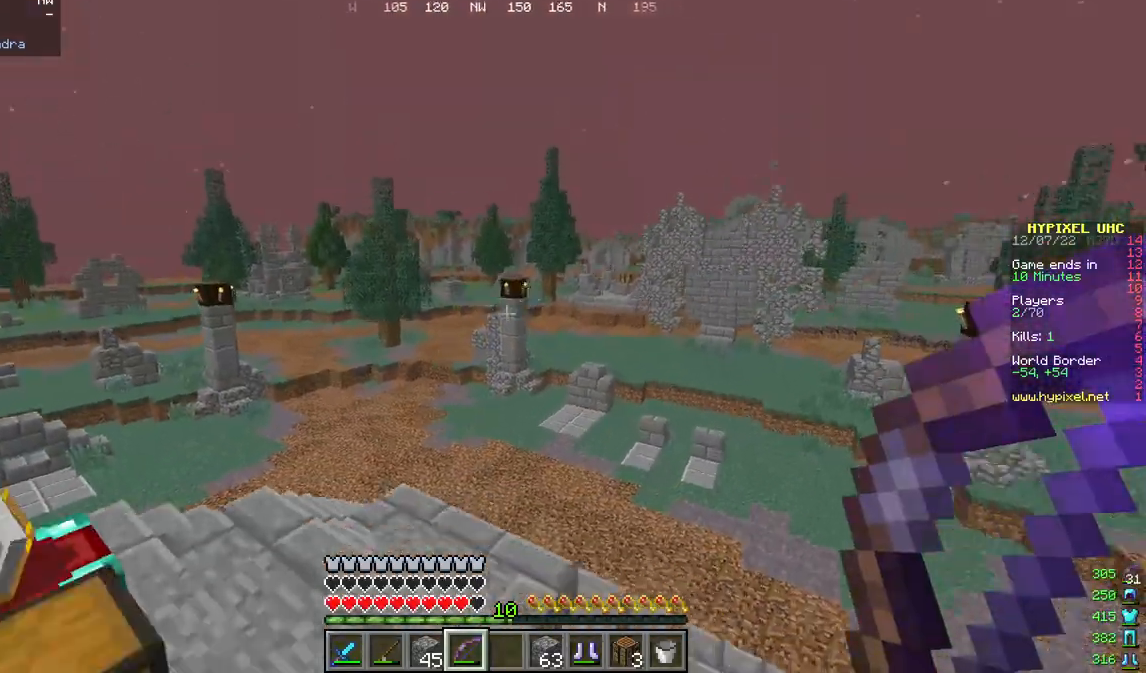
{"keys": ["a", "w"], "mouse": [], "events": [[100, "w", "down"]]}
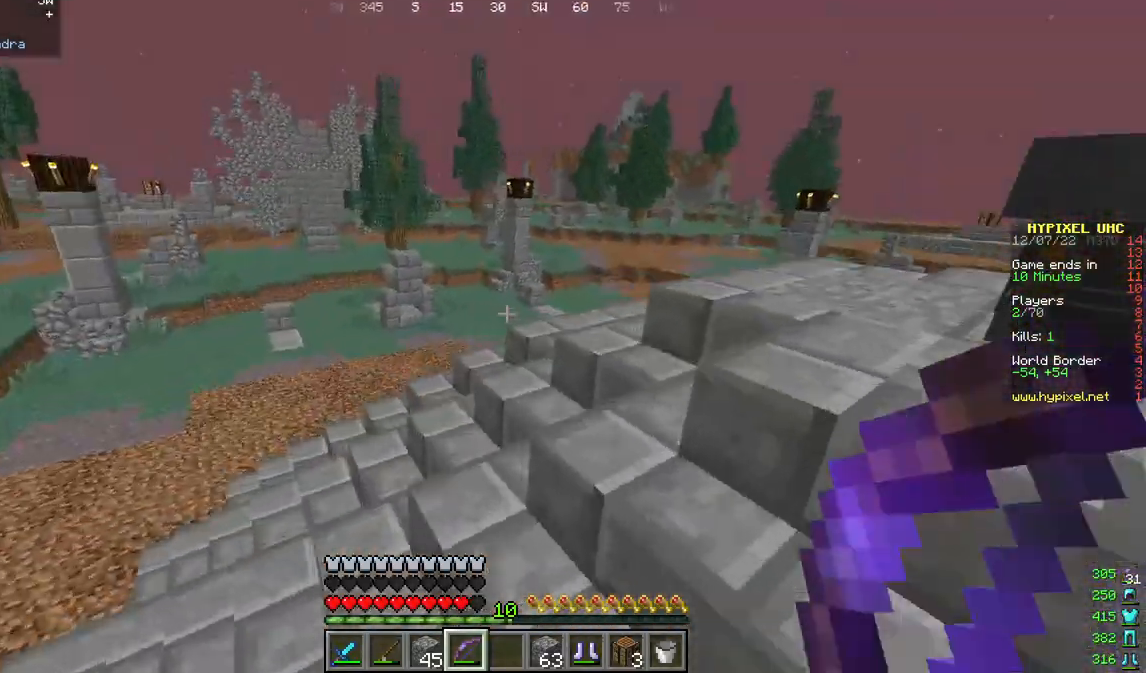
{"keys": ["a", "s"], "mouse": ["right"], "events": [[300, "mouse_right", "down"], [300, "w", "up"], [500, "s", "down"]]}
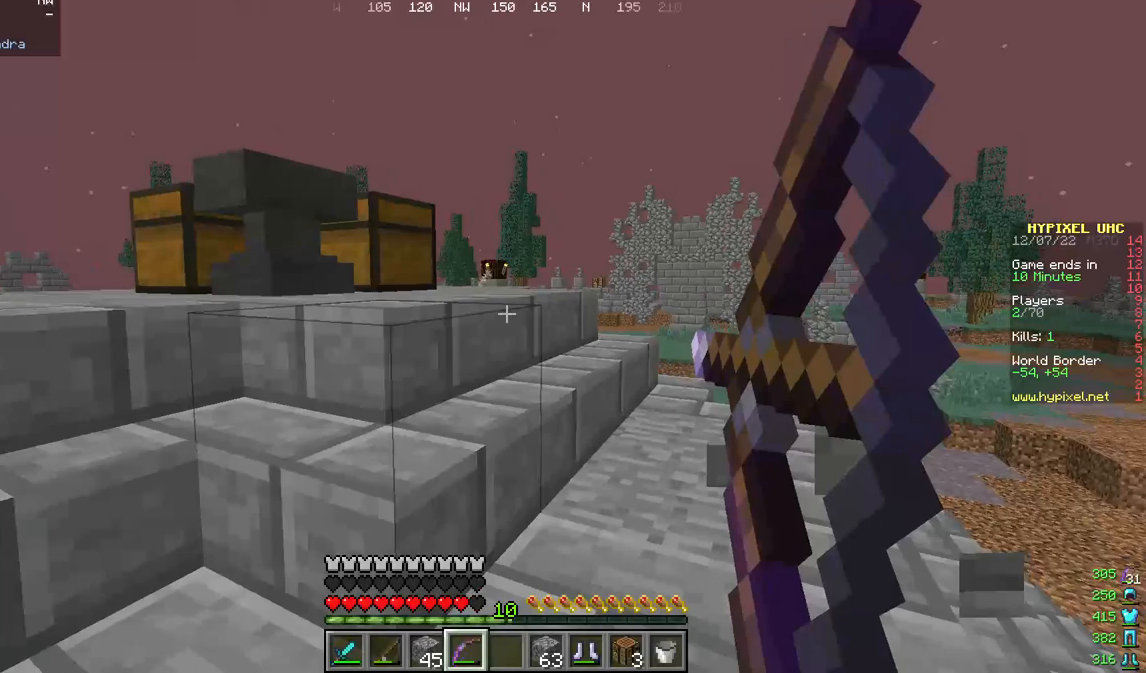
{"keys": ["d", "w"], "mouse": ["right"], "events": [[33, "a", "up"], [100, "s", "up"], [133, "d", "down"], [200, "w", "down"]]}
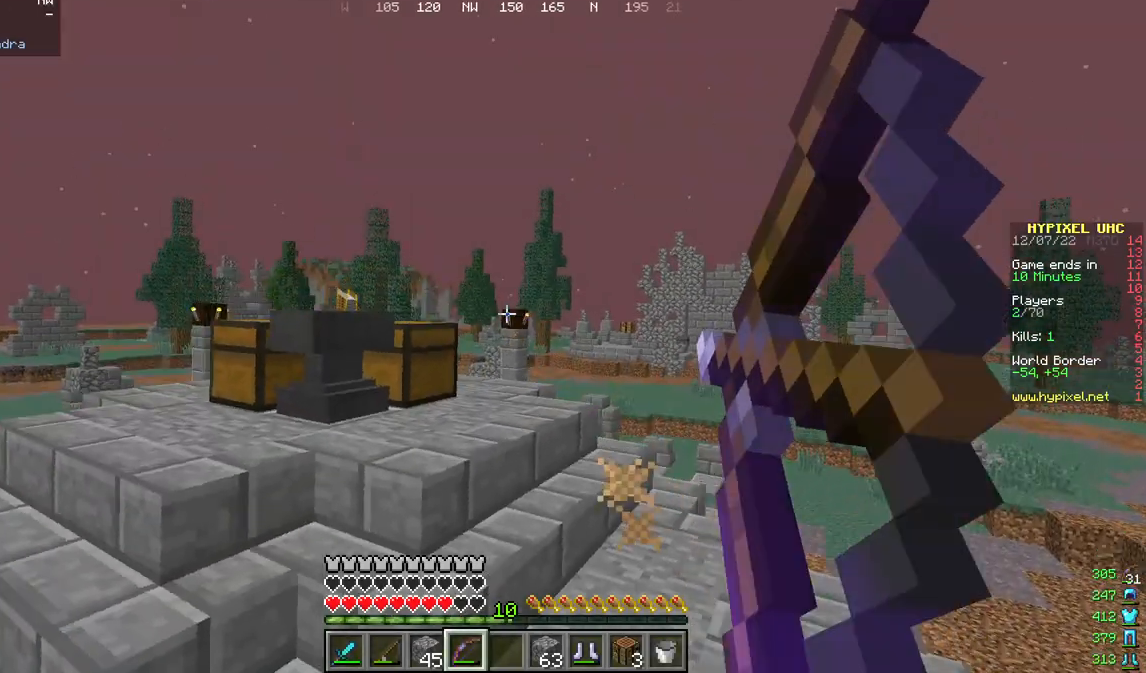
{"keys": ["w"], "mouse": ["right"], "events": [[167, "d", "up"]]}
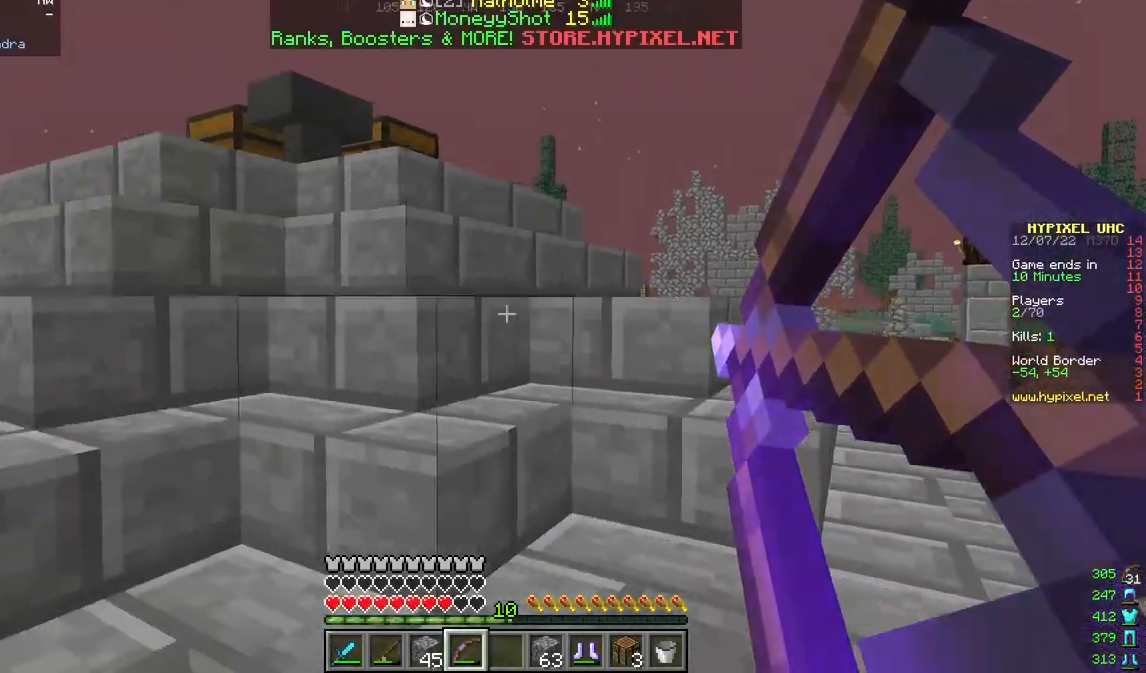
{"keys": ["d"], "mouse": [], "events": [[333, "d", "down"], [333, "mouse_right", "up"], [433, "w", "up"]]}
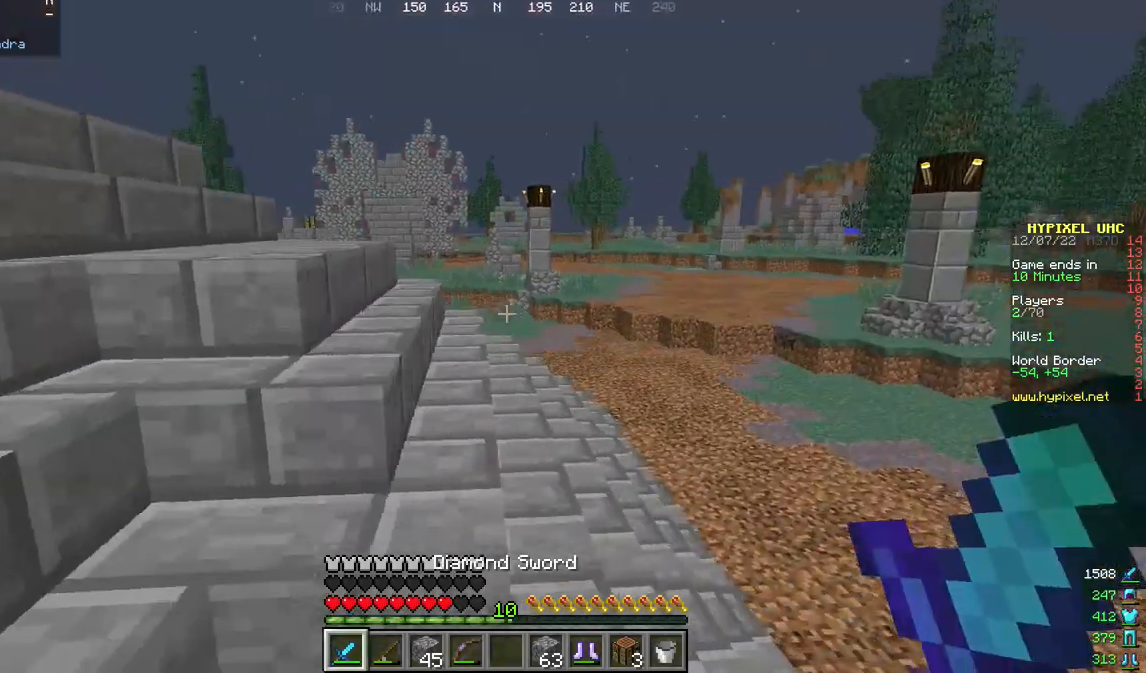
{"keys": ["w"], "mouse": [], "events": [[167, "w", "down"], [433, "d", "up"]]}
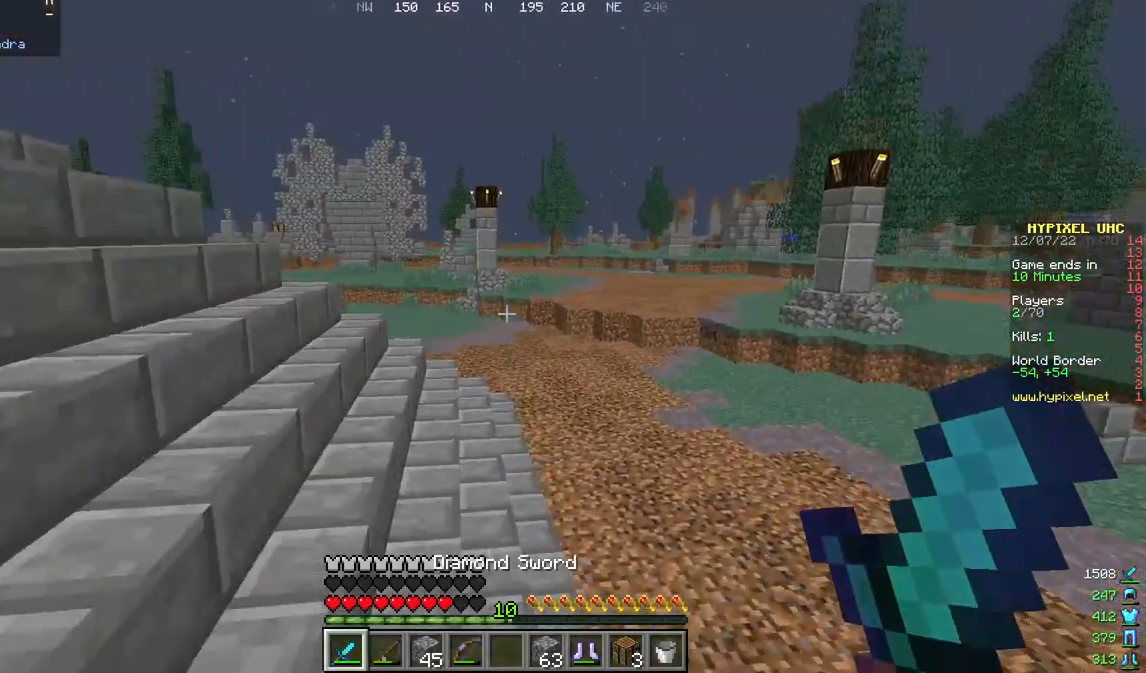
{"keys": ["d", "w"], "mouse": ["right"], "events": [[333, "d", "down"], [367, "mouse_right", "down"]]}
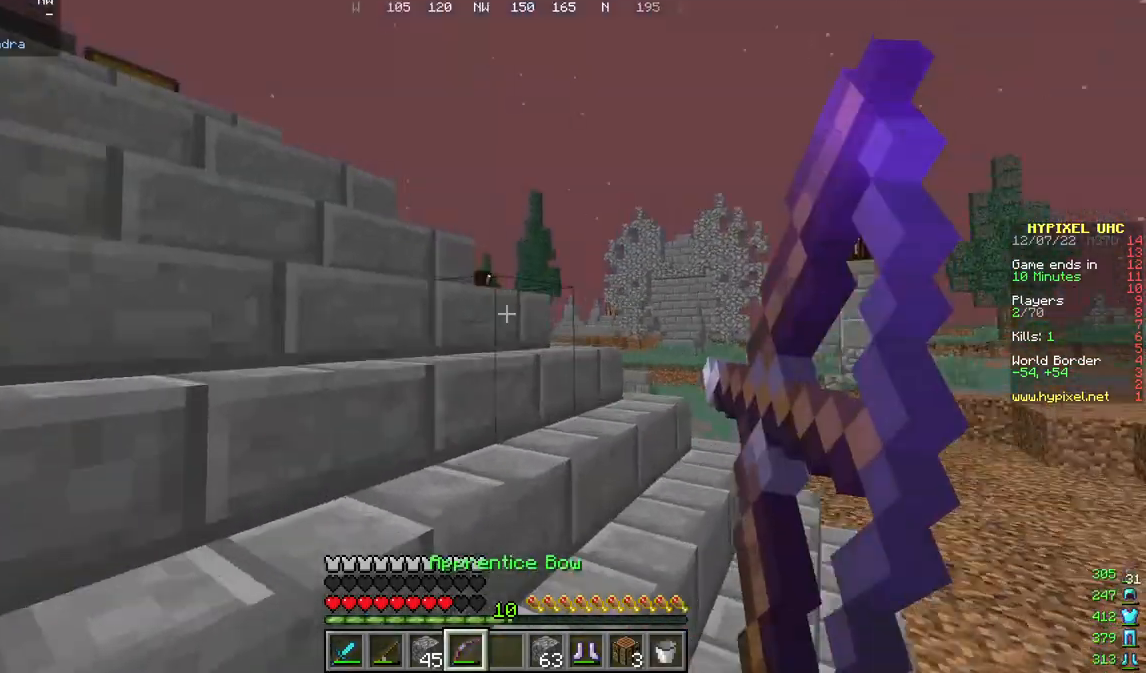
{"keys": ["d", "w"], "mouse": ["right"], "events": []}
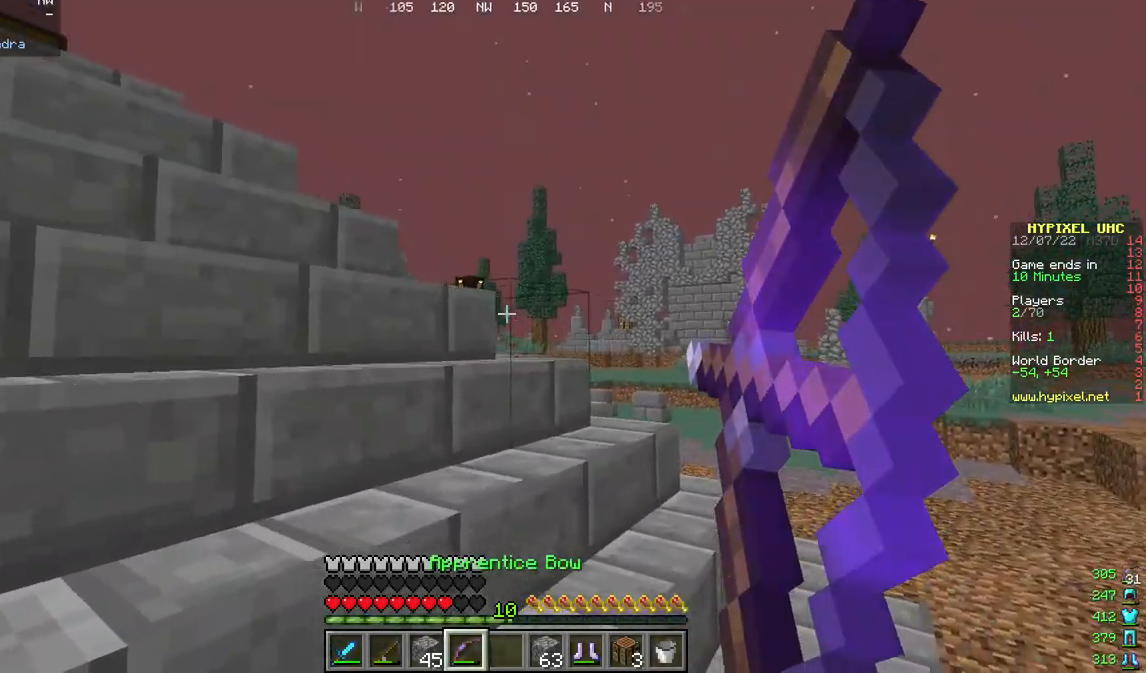
{"keys": ["d", "w"], "mouse": ["right"], "events": []}
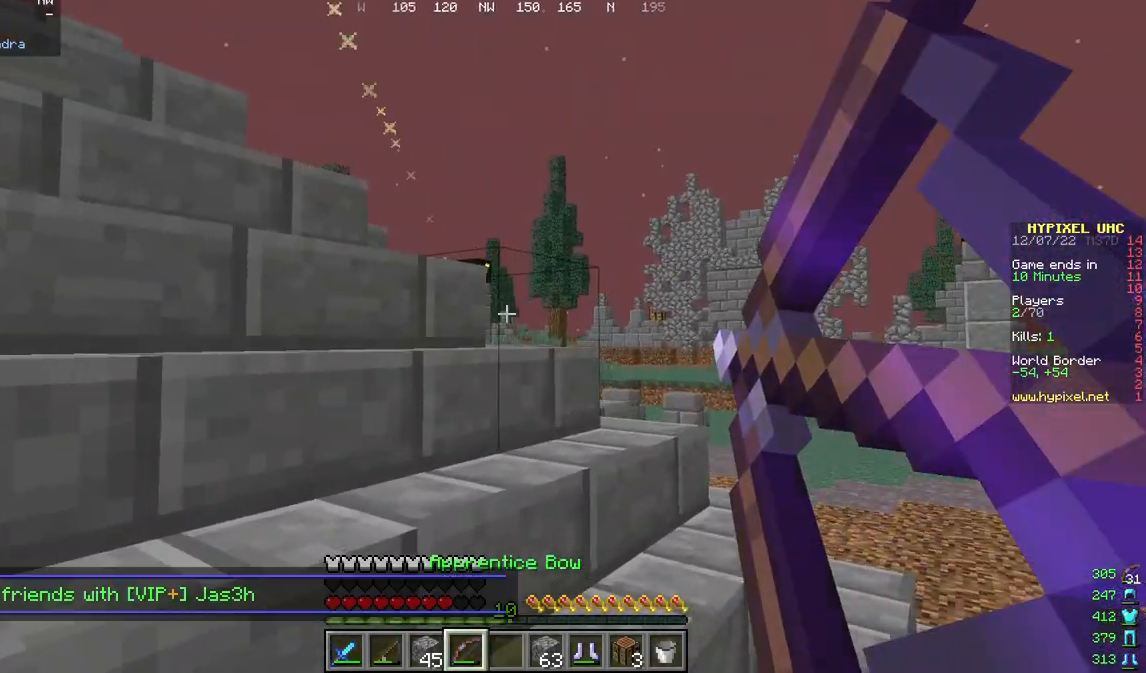
{"keys": ["d"], "mouse": ["right"], "events": [[467, "w", "up"]]}
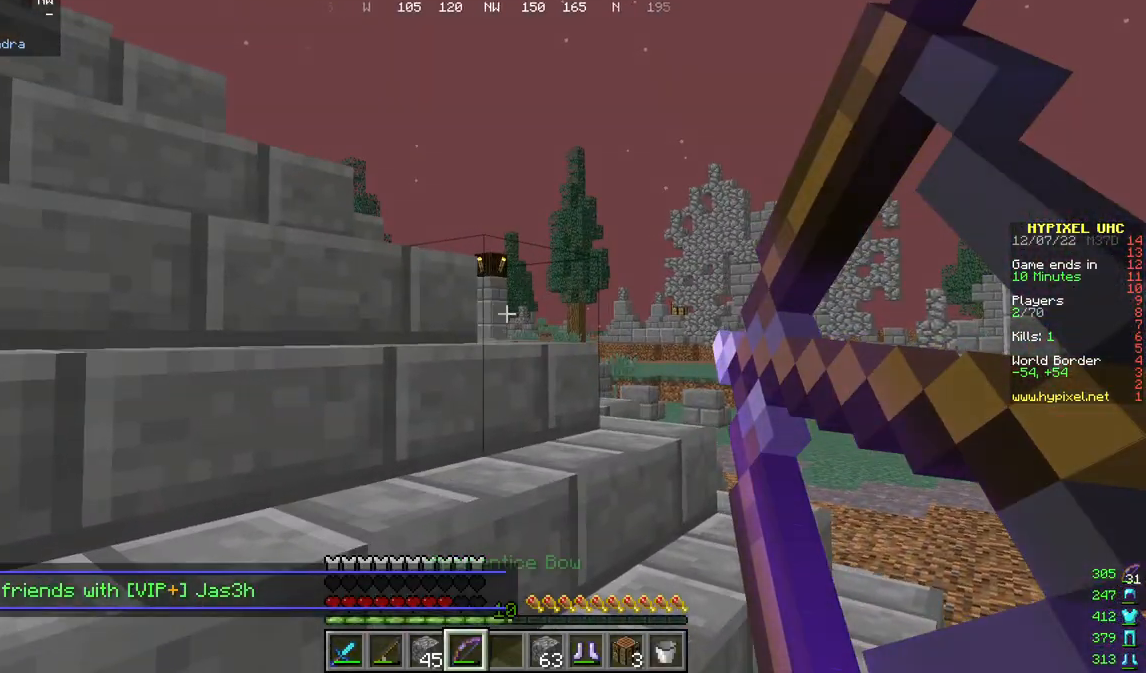
{"keys": ["d"], "mouse": ["right"], "events": [[233, "w", "down"], [433, "w", "up"]]}